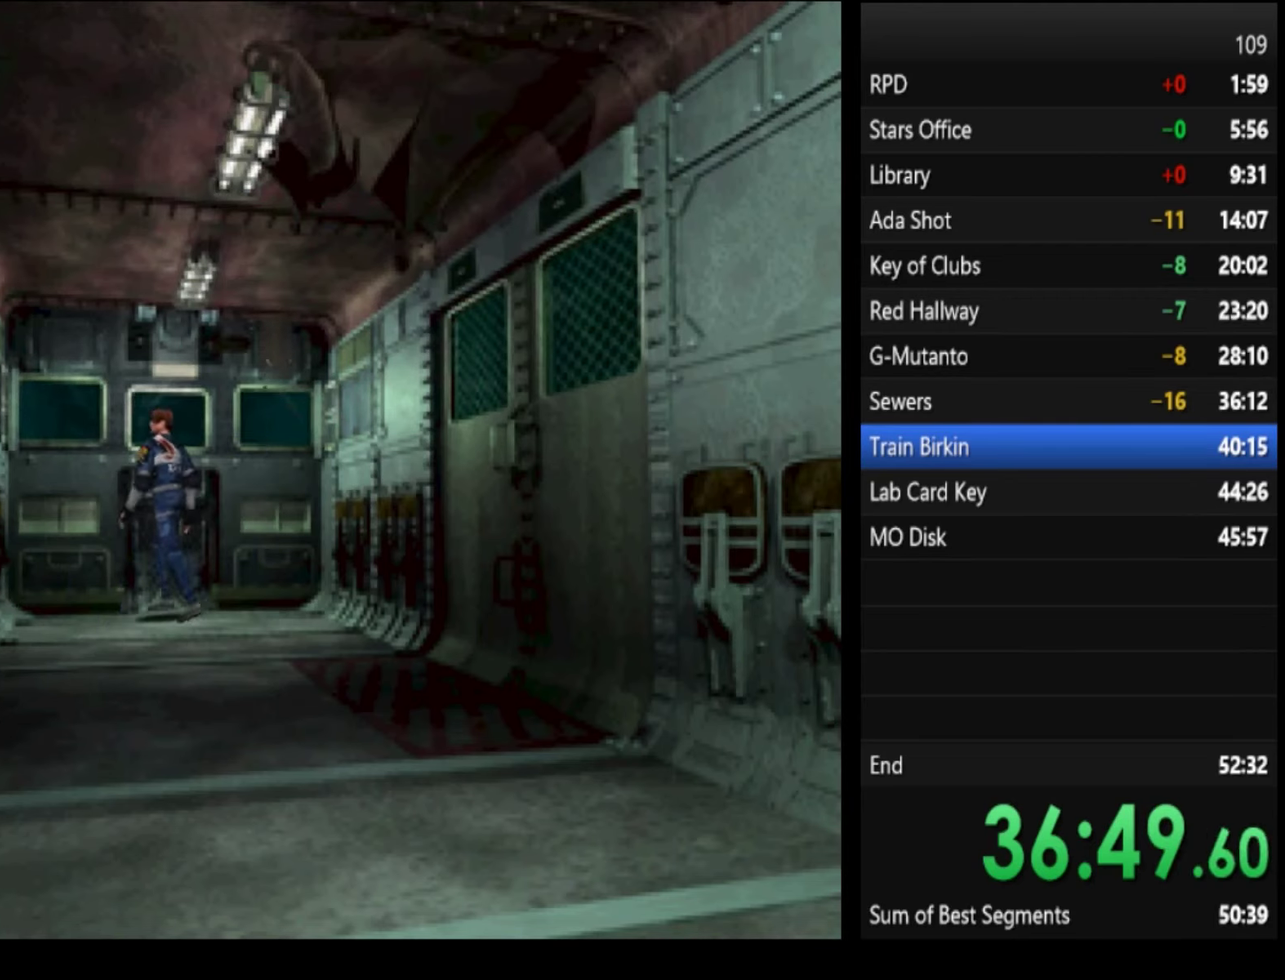
Gameplay with a controller (PlayStation layout); each line is a JSON object with the inputs held at the frame after it. "events" lists button and stick changes between this image and that frame as [ms after this image, input, new state], when the widget could be followed in between. Not read: R2.
{"buttons": ["SQUARE"], "left_stick": "up", "right_stick": "center", "events": [[34, "SQUARE", "down"], [200, "SQUARE", "up"], [367, "SQUARE", "down"], [467, "left_stick", "up"]]}
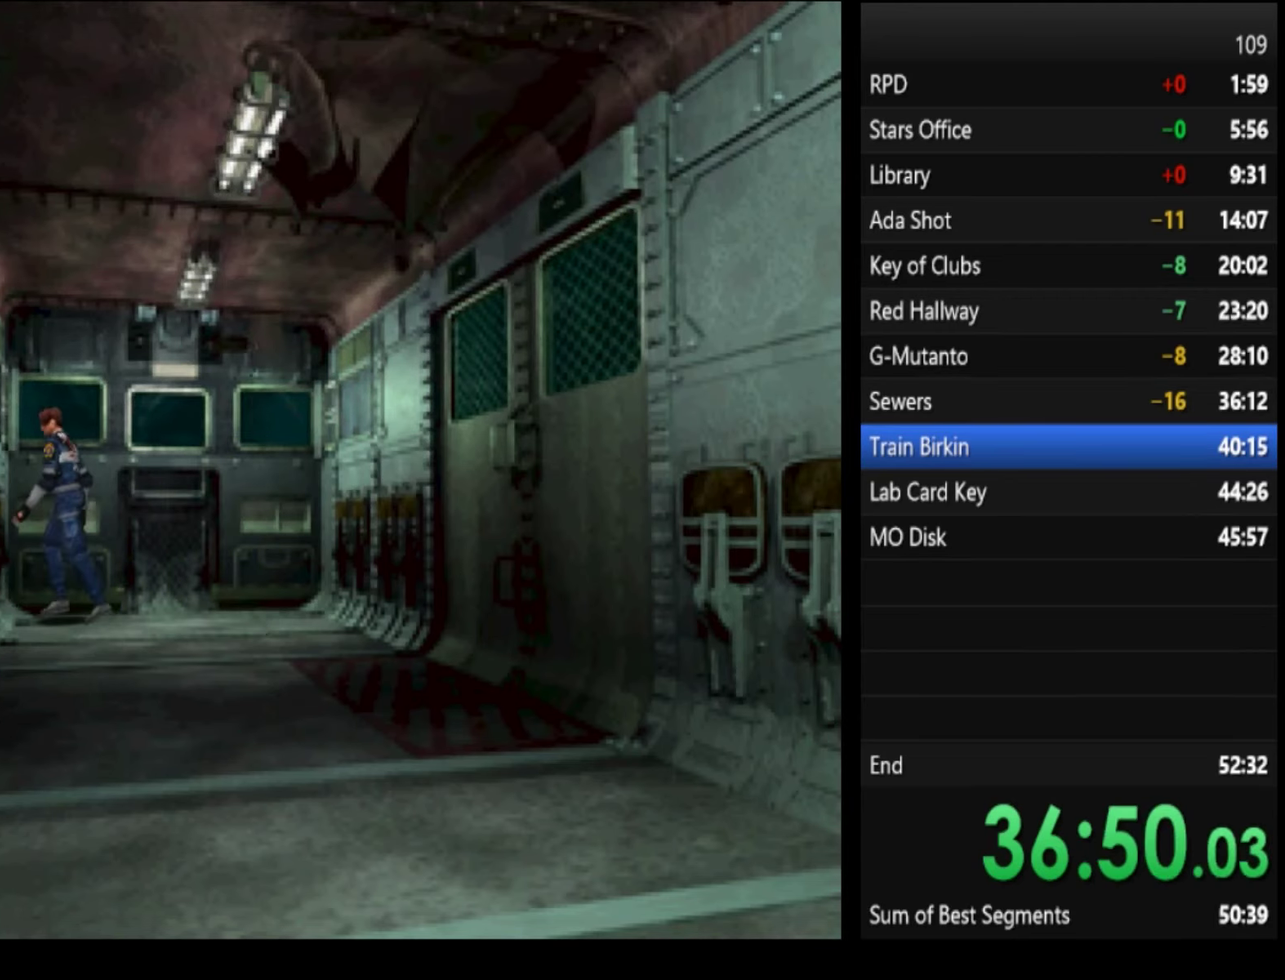
{"buttons": ["SQUARE"], "left_stick": "up", "right_stick": "center", "events": []}
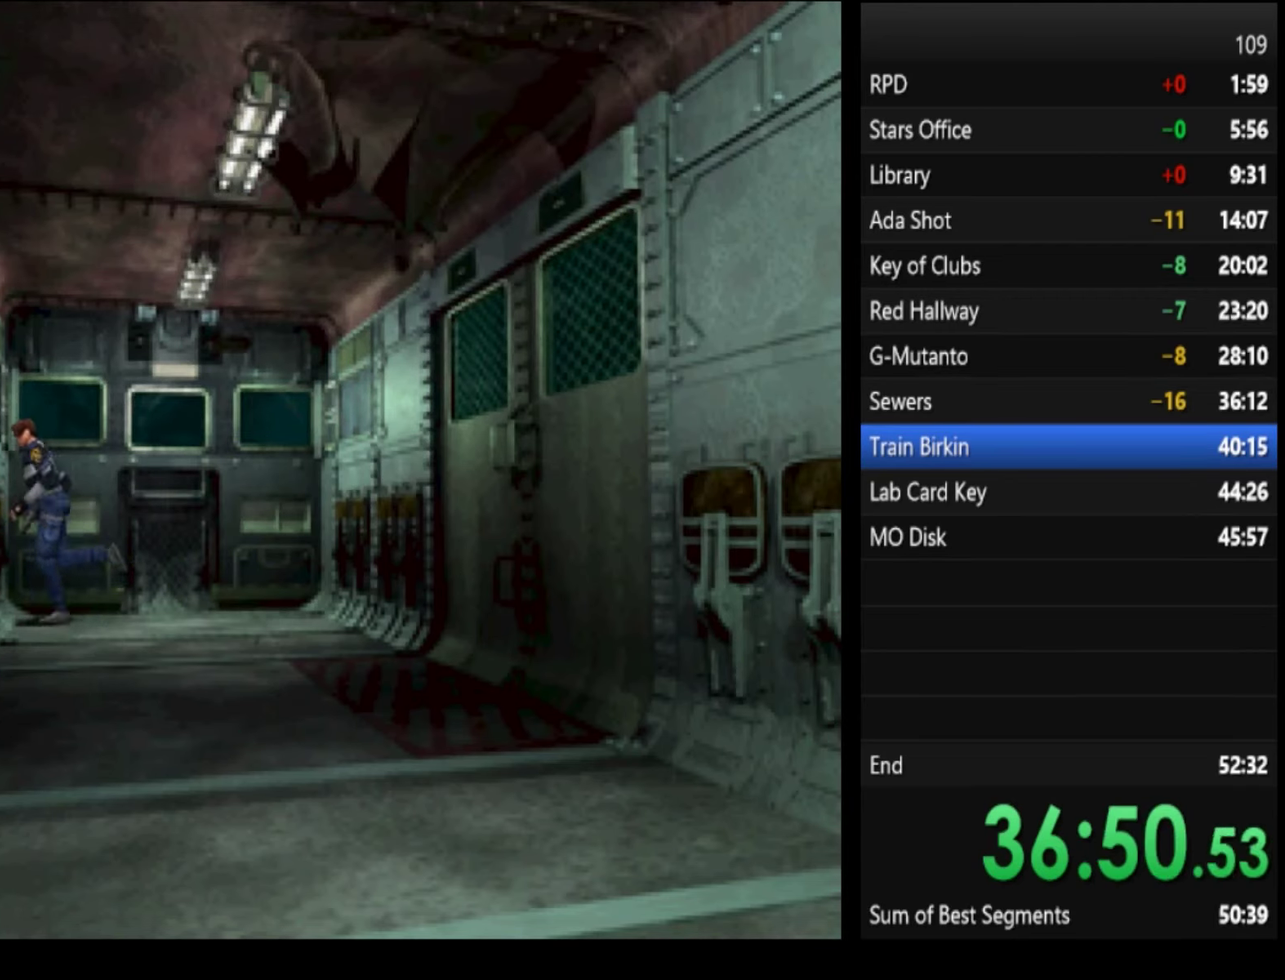
{"buttons": ["R1"], "left_stick": "up", "right_stick": "center", "events": [[267, "SQUARE", "up"], [267, "left_stick", "center"], [300, "R1", "down"], [334, "left_stick", "up"]]}
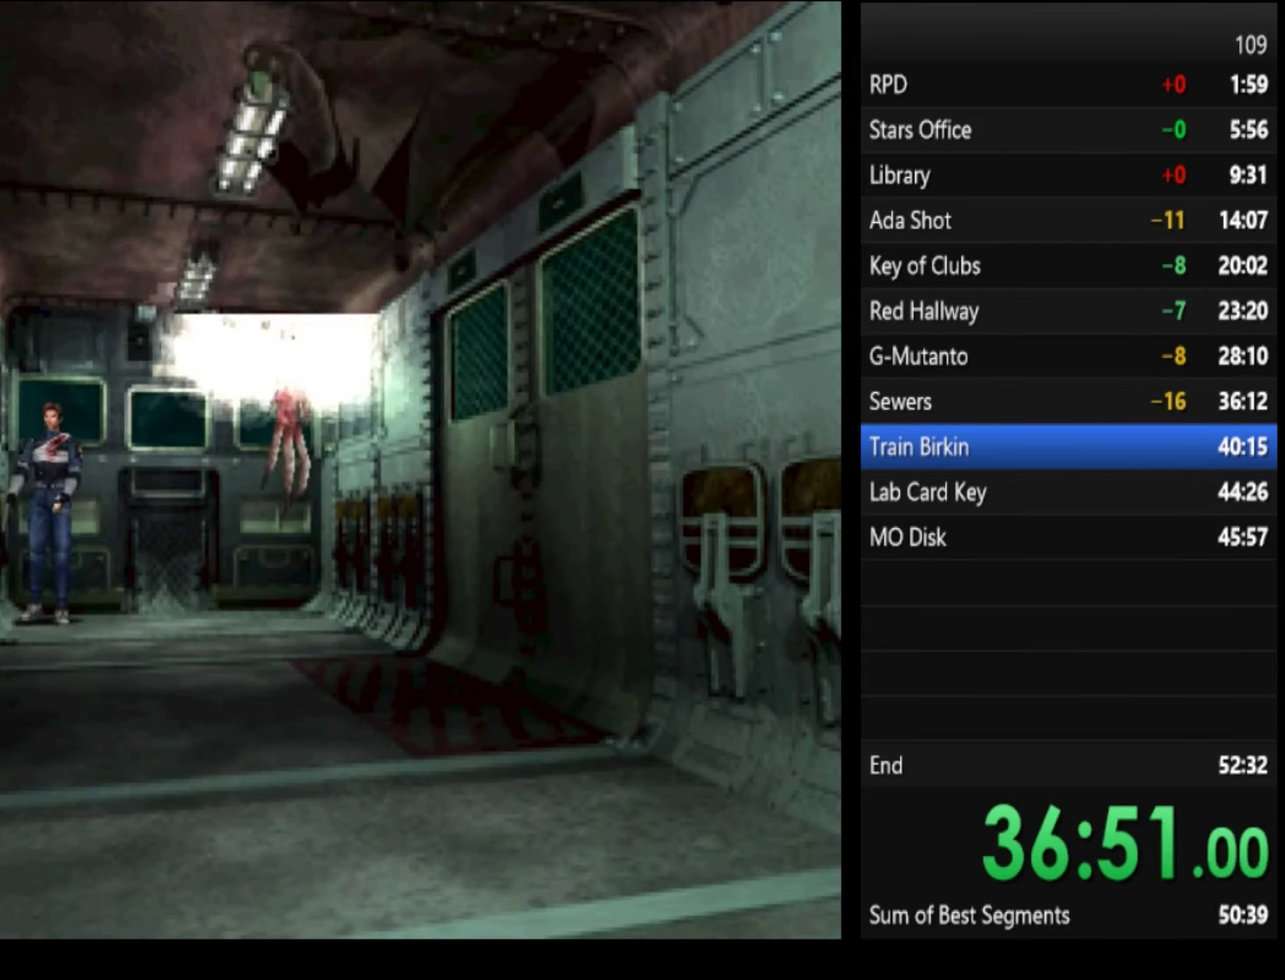
{"buttons": [], "left_stick": "up-left", "right_stick": "center", "events": [[267, "CROSS", "down"], [400, "CROSS", "up"], [467, "R1", "up"], [500, "left_stick", "up-left"]]}
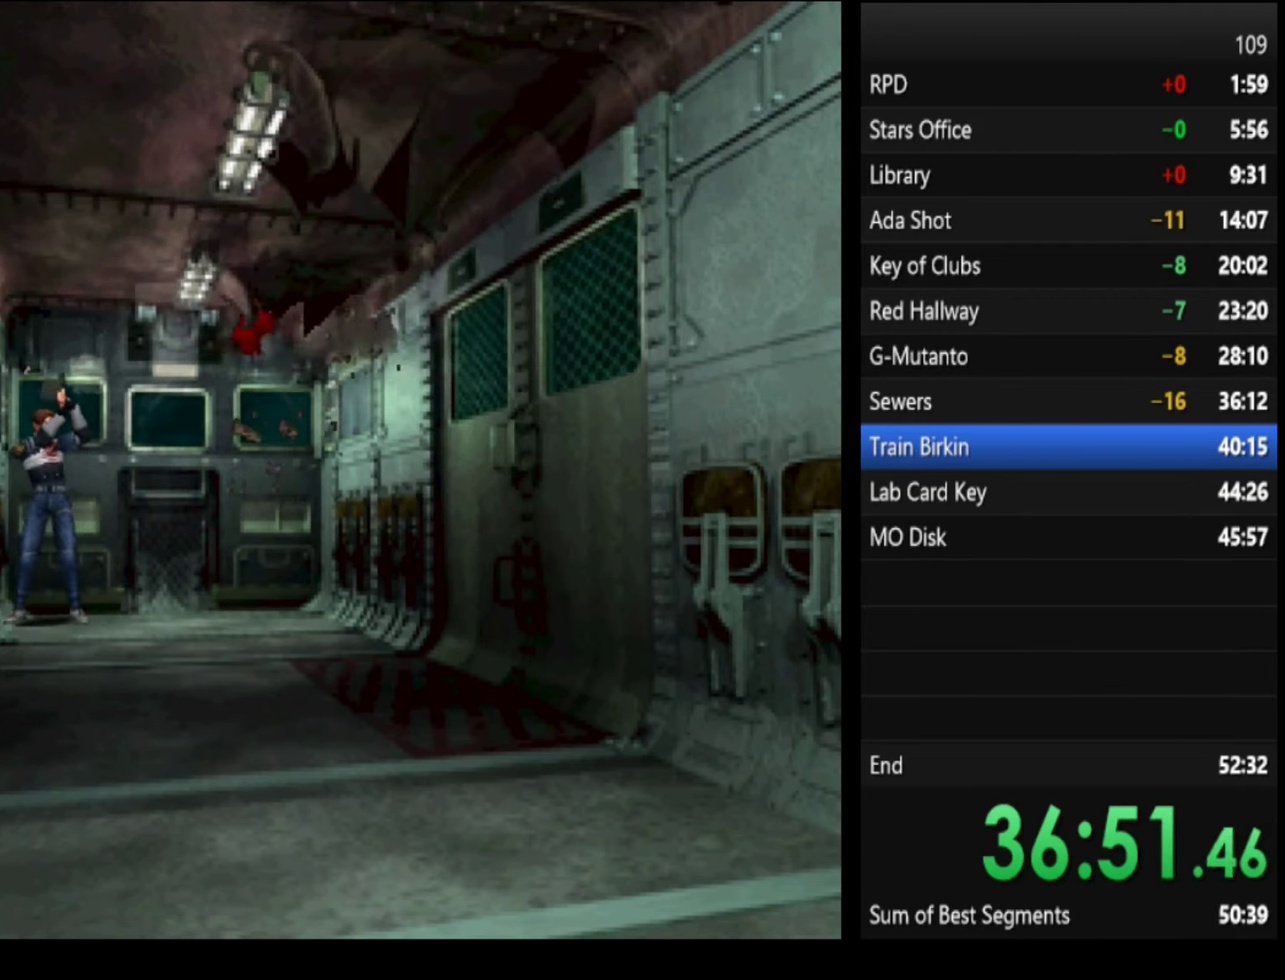
{"buttons": [], "left_stick": "up-right", "right_stick": "center", "events": [[134, "left_stick", "up-right"], [400, "SQUARE", "down"], [467, "SQUARE", "up"]]}
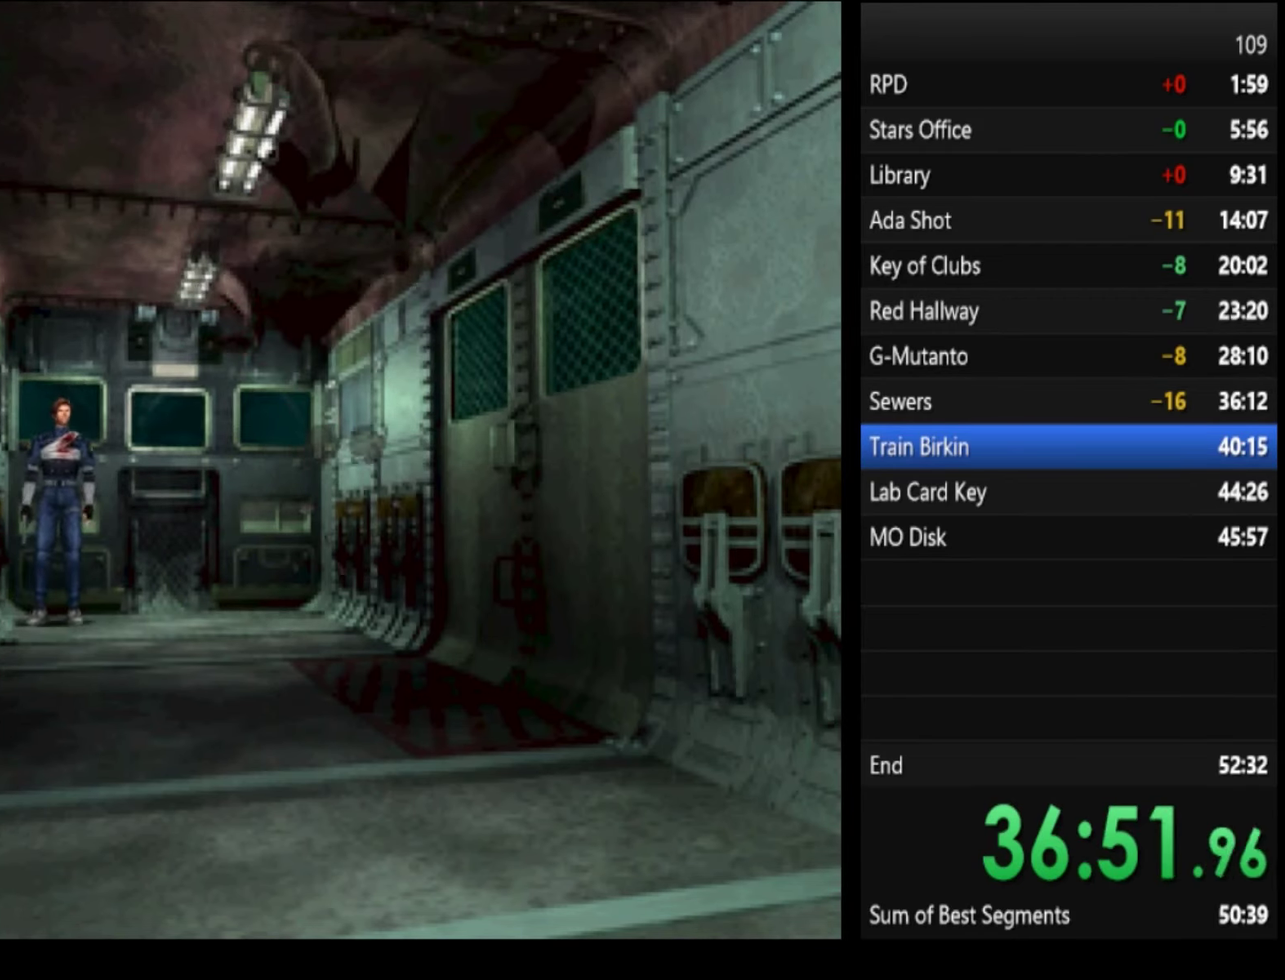
{"buttons": ["SQUARE"], "left_stick": "up-left", "right_stick": "center", "events": [[34, "SQUARE", "down"], [100, "SQUARE", "up"], [267, "SQUARE", "down"], [334, "SQUARE", "up"], [500, "SQUARE", "down"], [500, "left_stick", "up-left"]]}